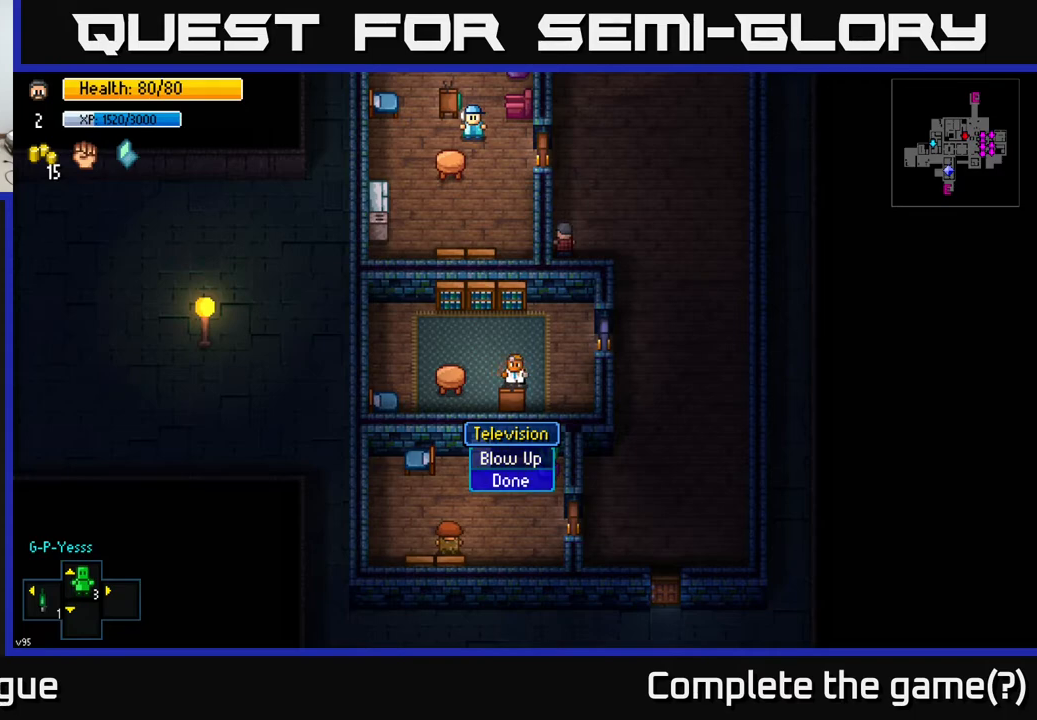
Gameplay with a controller (Xbox layout); each line is a JSON object with the inputs held at the frame after it. "events" lists button and stick changes between this image and that frame as [ms after this image, input, new state], when the widget could be followed in between.
{"buttons": [], "left_stick": "down", "right_stick": "center", "events": [[150, "left_stick", "center"], [450, "left_stick", "down"]]}
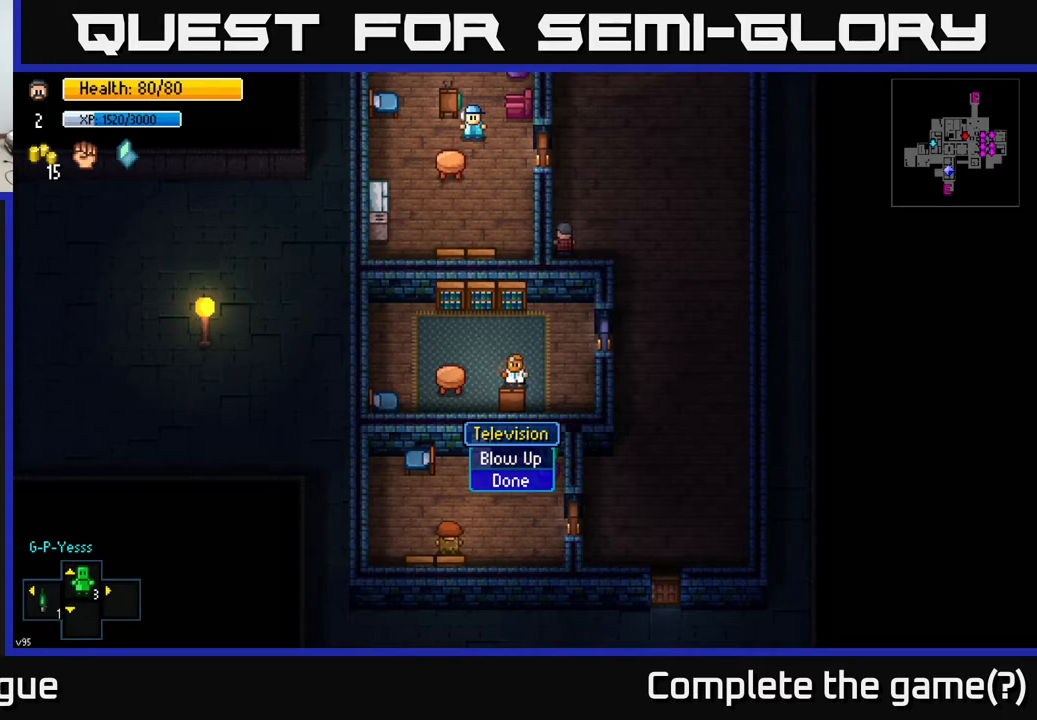
{"buttons": [], "left_stick": "up", "right_stick": "center", "events": [[133, "left_stick", "center"], [233, "A", "down"], [317, "A", "up"], [483, "left_stick", "up"]]}
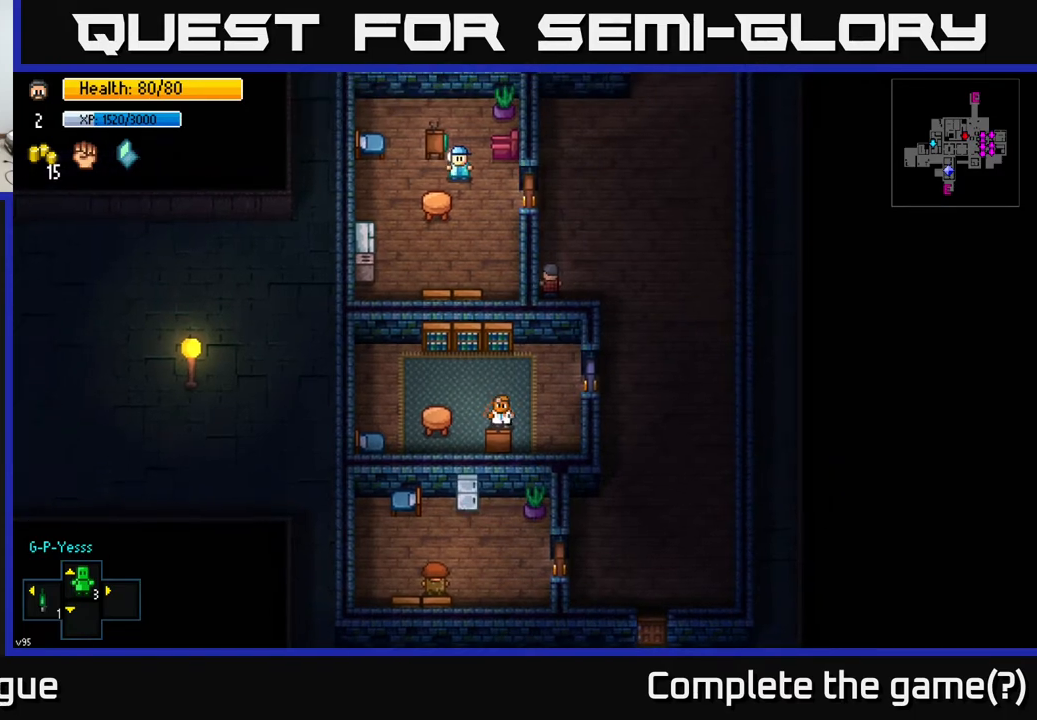
{"buttons": [], "left_stick": "center", "right_stick": "center", "events": [[217, "left_stick", "center"]]}
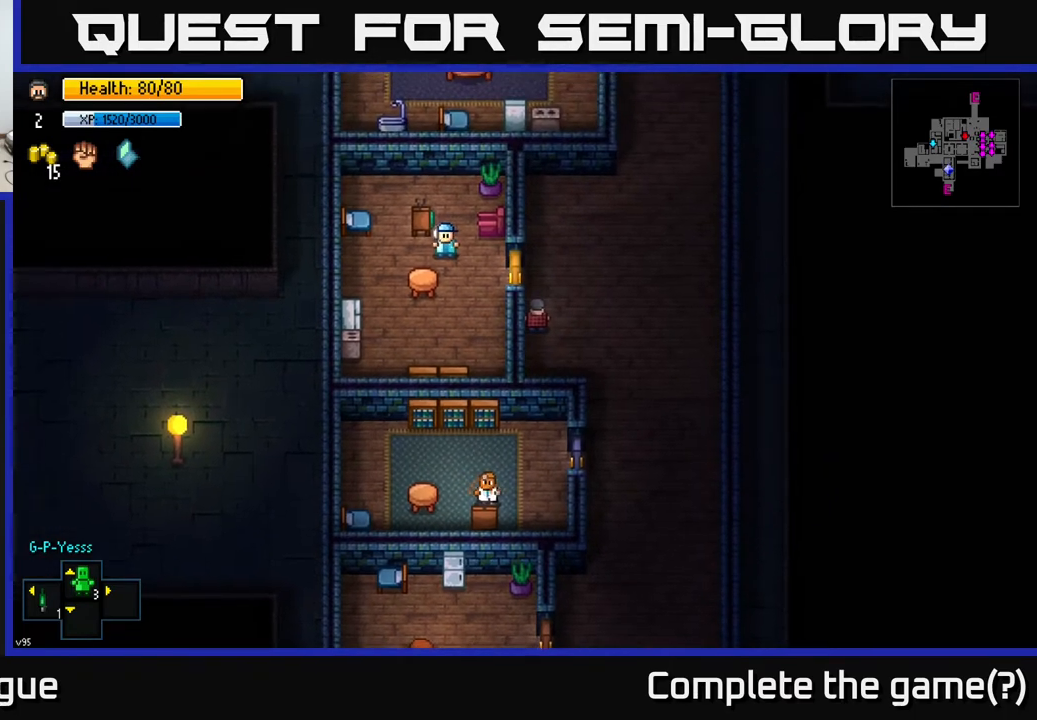
{"buttons": [], "left_stick": "center", "right_stick": "center", "events": []}
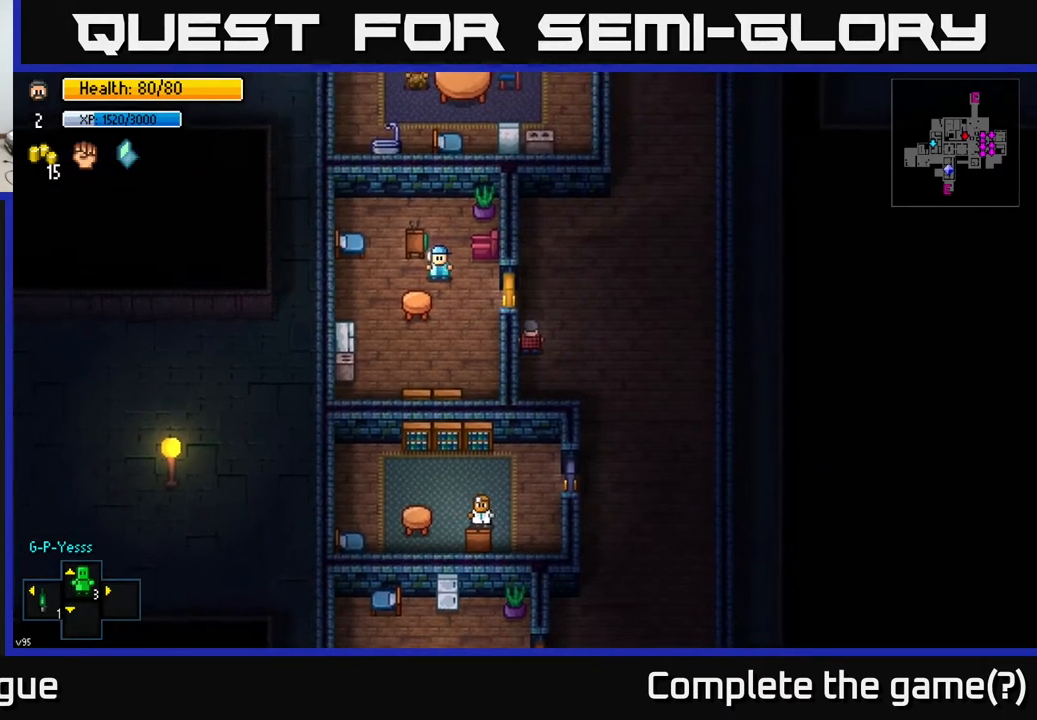
{"buttons": [], "left_stick": "center", "right_stick": "center", "events": [[133, "left_stick", "up-right"], [333, "left_stick", "center"]]}
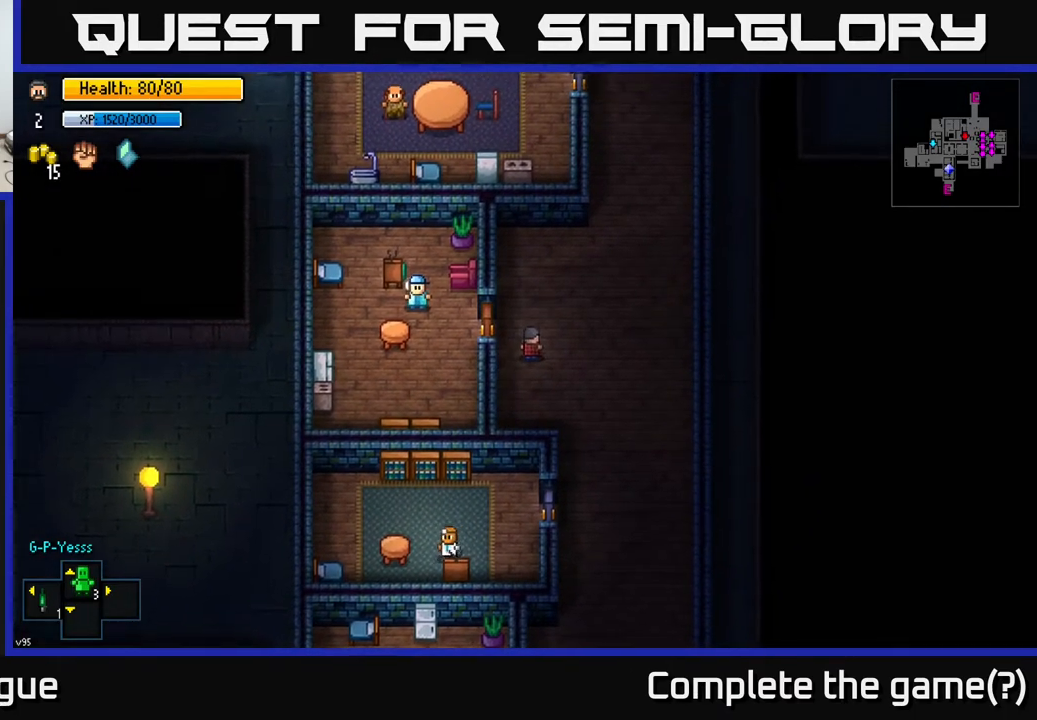
{"buttons": [], "left_stick": "left", "right_stick": "center", "events": [[283, "left_stick", "up"], [417, "left_stick", "left"]]}
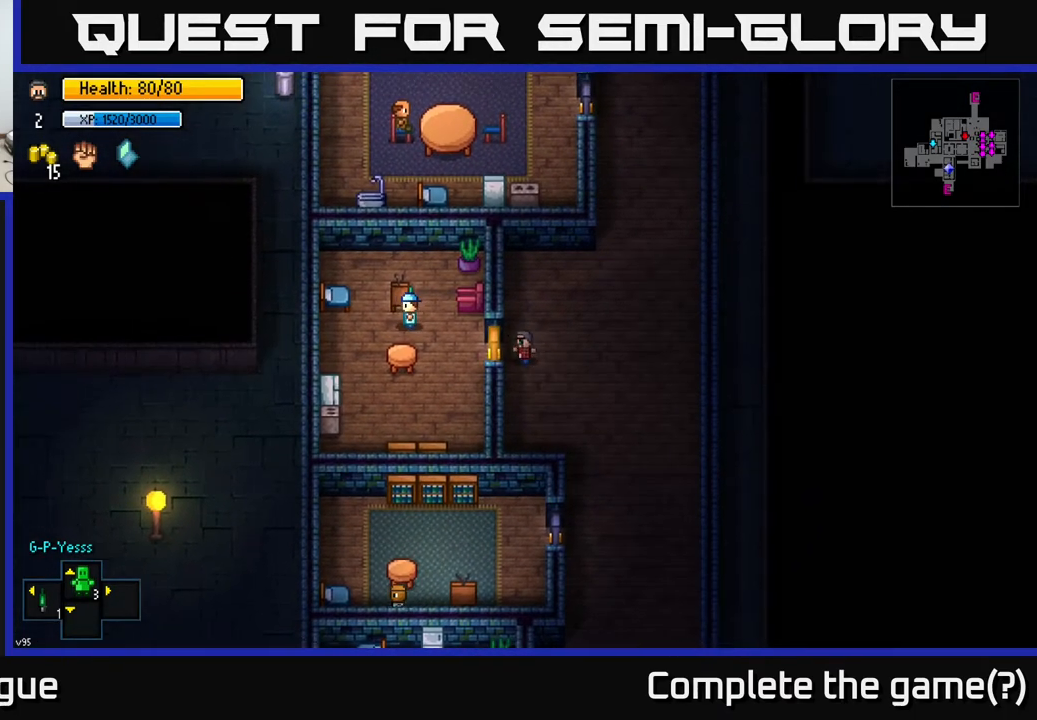
{"buttons": [], "left_stick": "center", "right_stick": "center", "events": [[33, "left_stick", "center"], [350, "A", "down"], [417, "A", "up"]]}
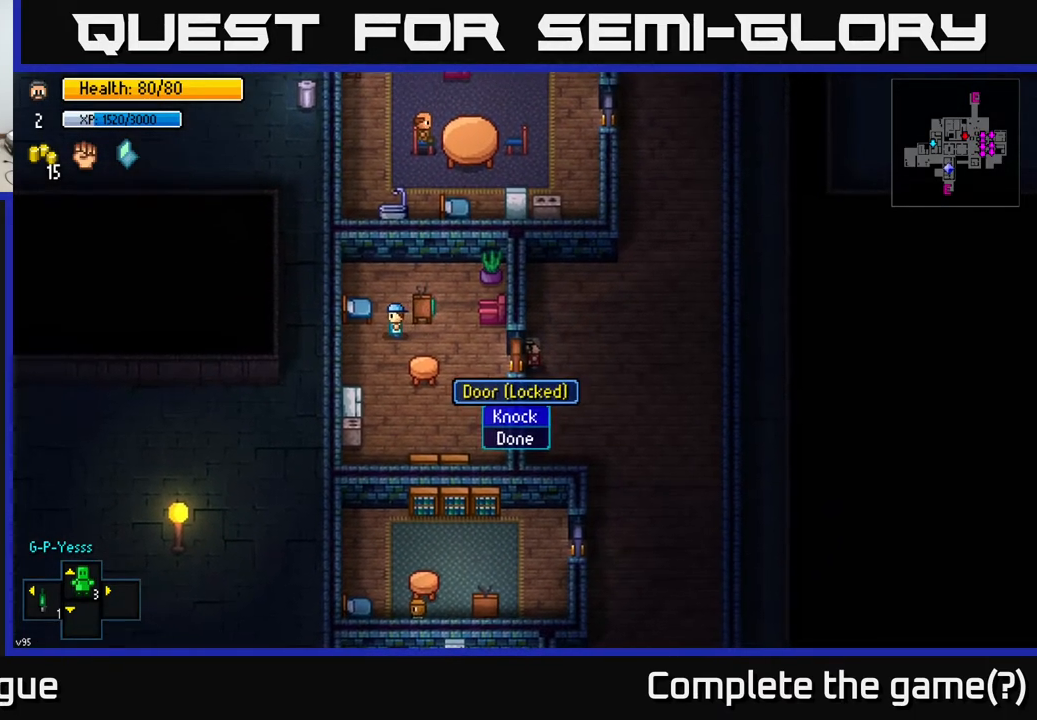
{"buttons": [], "left_stick": "center", "right_stick": "center", "events": [[367, "A", "down"], [467, "A", "up"]]}
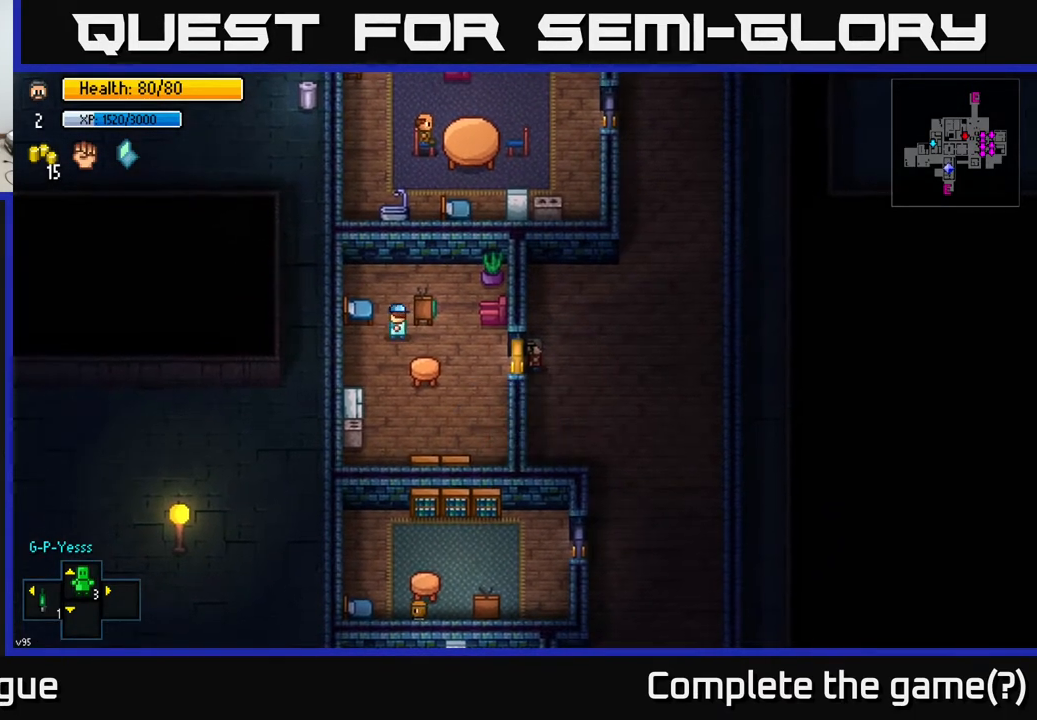
{"buttons": [], "left_stick": "up-left", "right_stick": "center", "events": [[33, "left_stick", "up"], [267, "left_stick", "center"], [483, "left_stick", "up-left"]]}
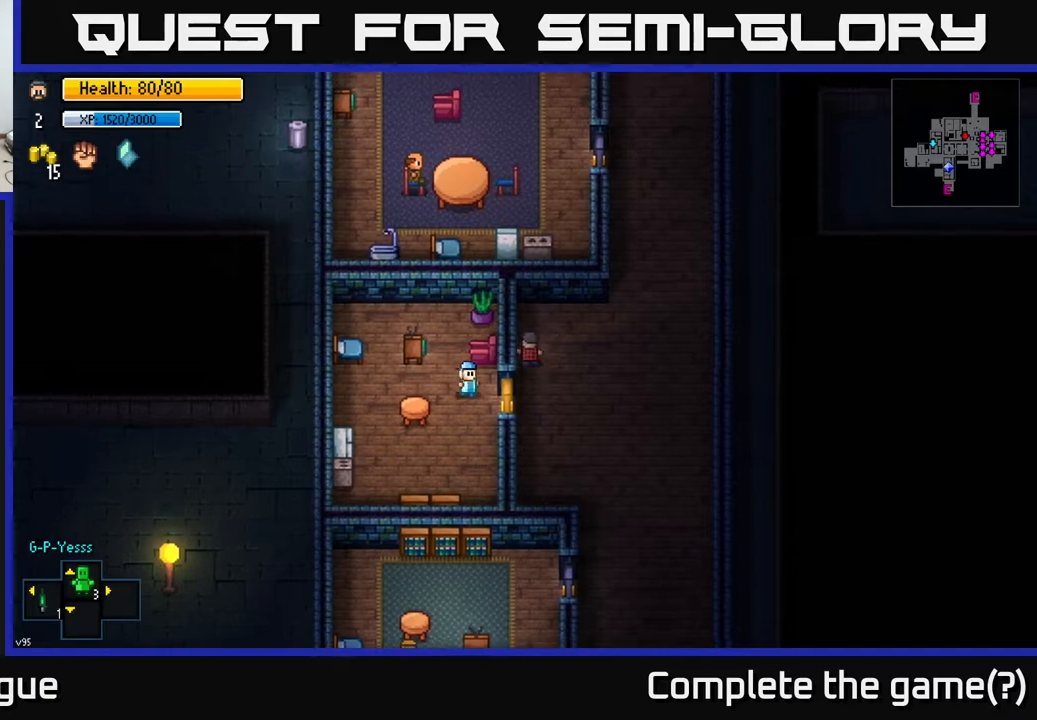
{"buttons": [], "left_stick": "center", "right_stick": "center", "events": [[67, "left_stick", "center"]]}
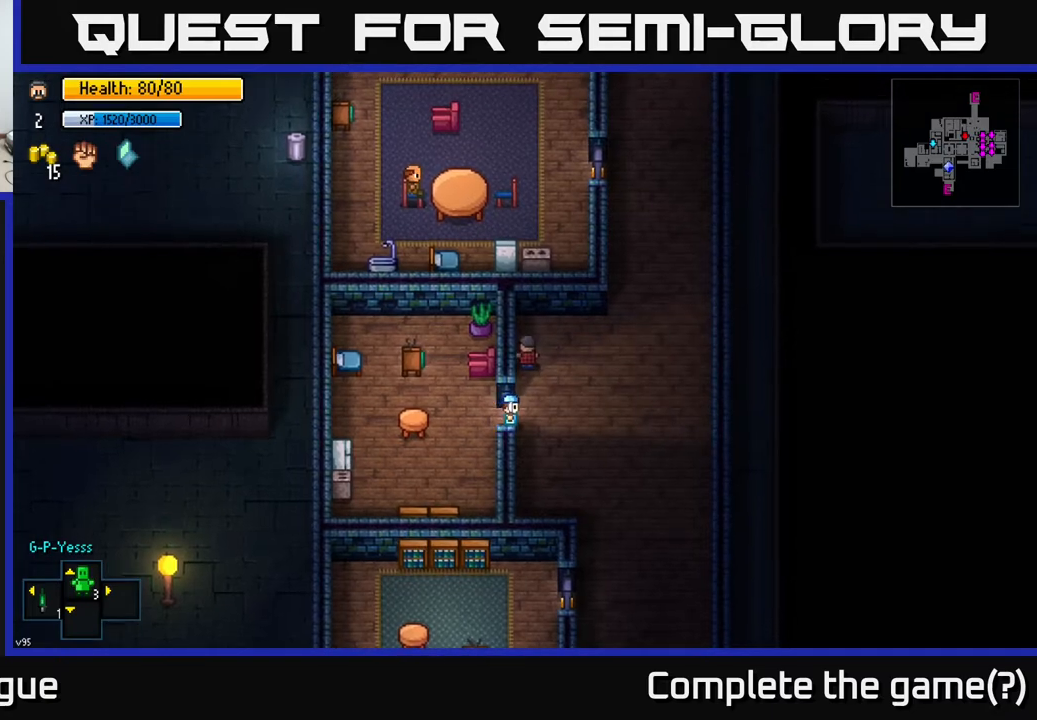
{"buttons": [], "left_stick": "center", "right_stick": "center", "events": []}
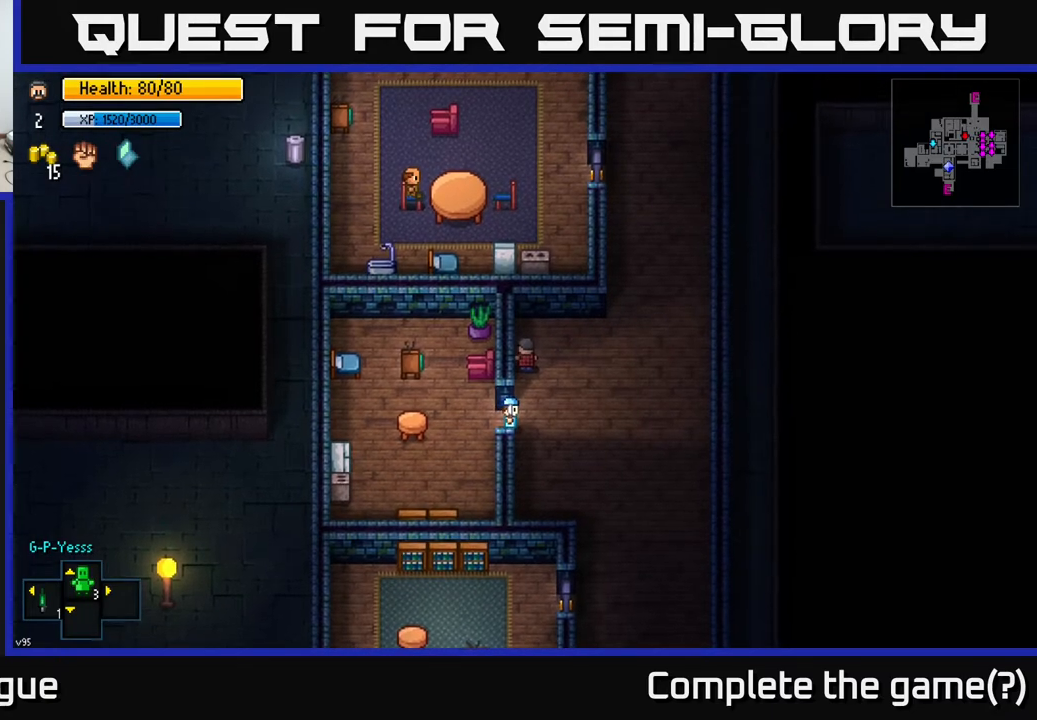
{"buttons": [], "left_stick": "center", "right_stick": "center", "events": []}
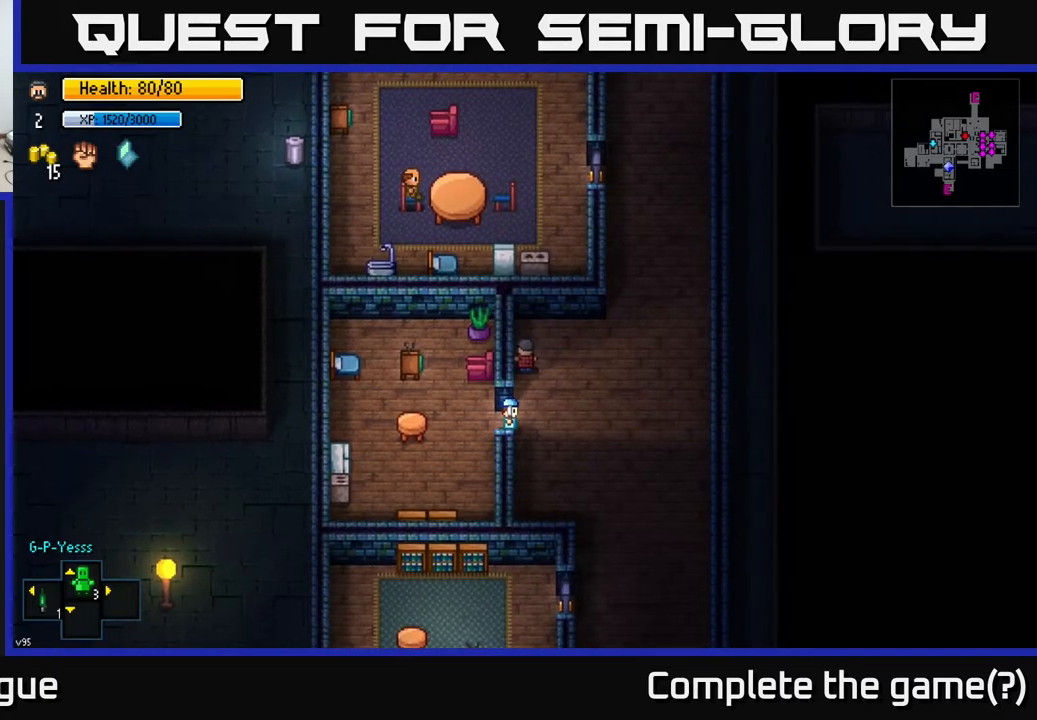
{"buttons": [], "left_stick": "down", "right_stick": "center", "events": [[483, "left_stick", "down"]]}
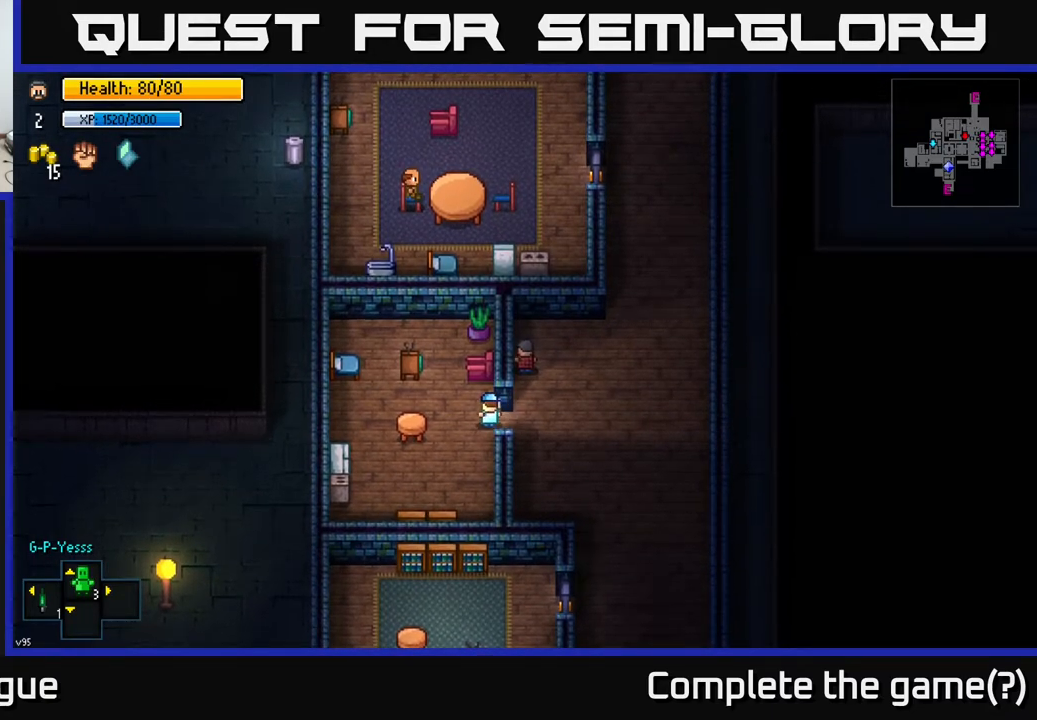
{"buttons": [], "left_stick": "down", "right_stick": "center", "events": [[200, "left_stick", "down-left"], [433, "left_stick", "down"]]}
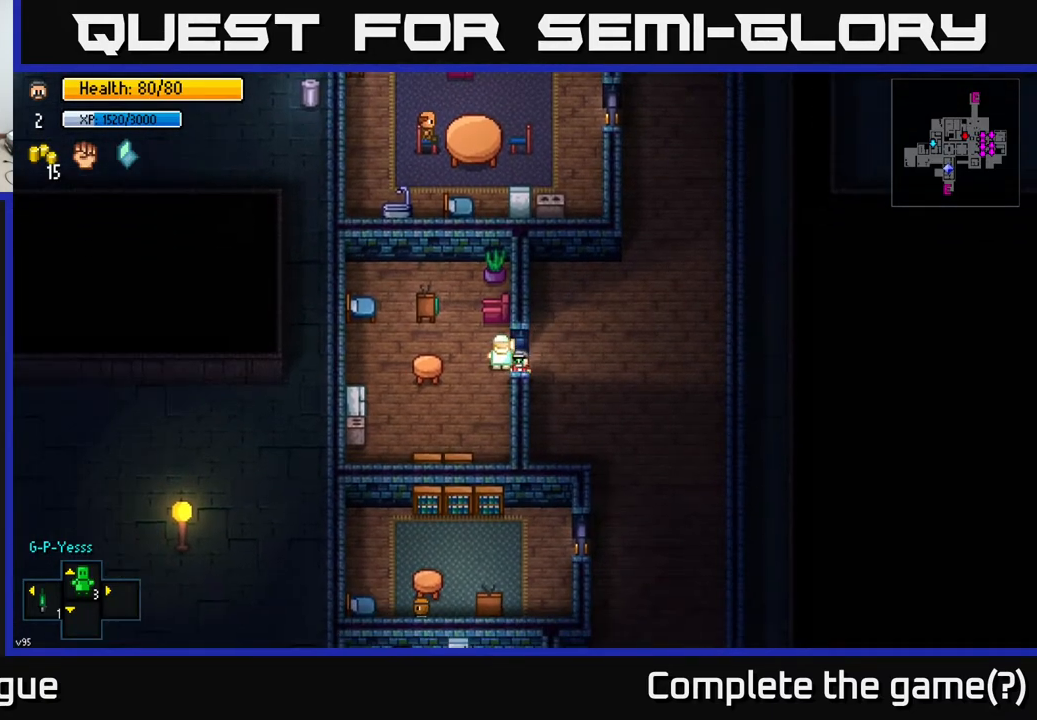
{"buttons": [], "left_stick": "down-left", "right_stick": "center", "events": [[33, "left_stick", "center"], [433, "left_stick", "down-left"]]}
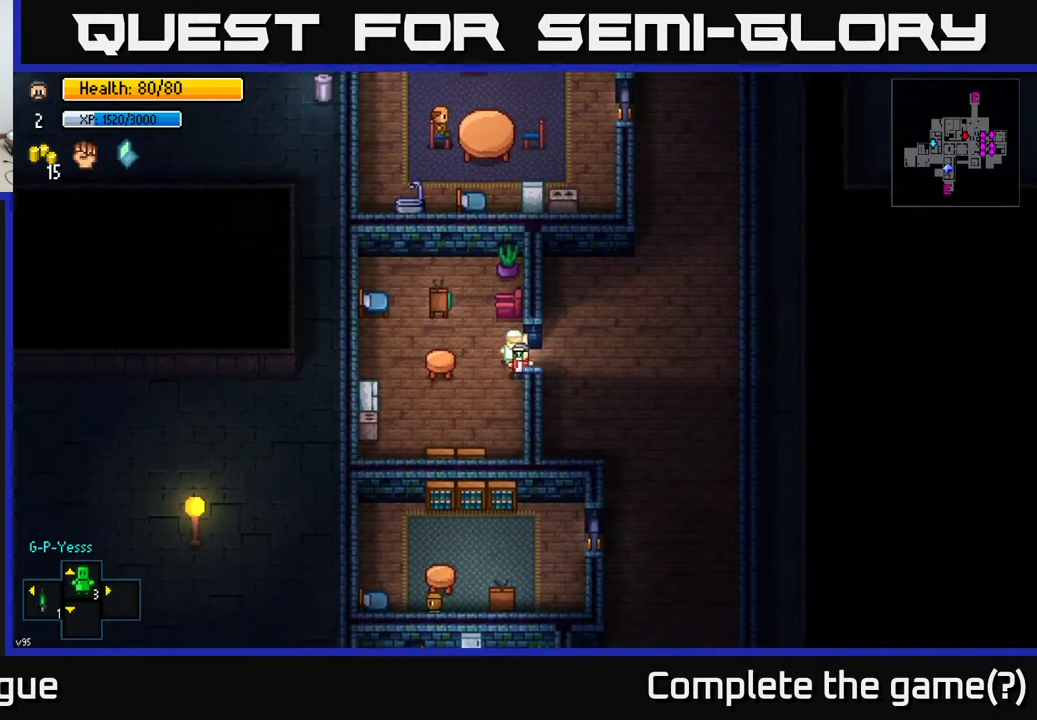
{"buttons": [], "left_stick": "left", "right_stick": "center", "events": [[133, "left_stick", "down"], [333, "left_stick", "left"]]}
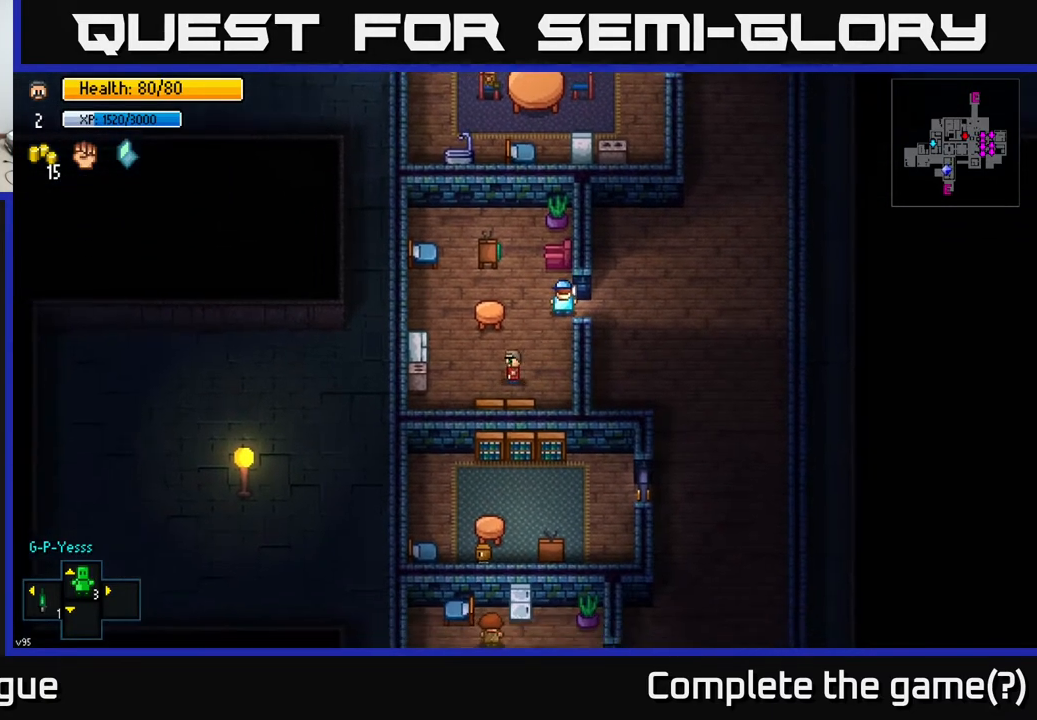
{"buttons": [], "left_stick": "center", "right_stick": "center", "events": [[183, "left_stick", "up-left"], [333, "left_stick", "center"], [367, "A", "down"], [450, "A", "up"]]}
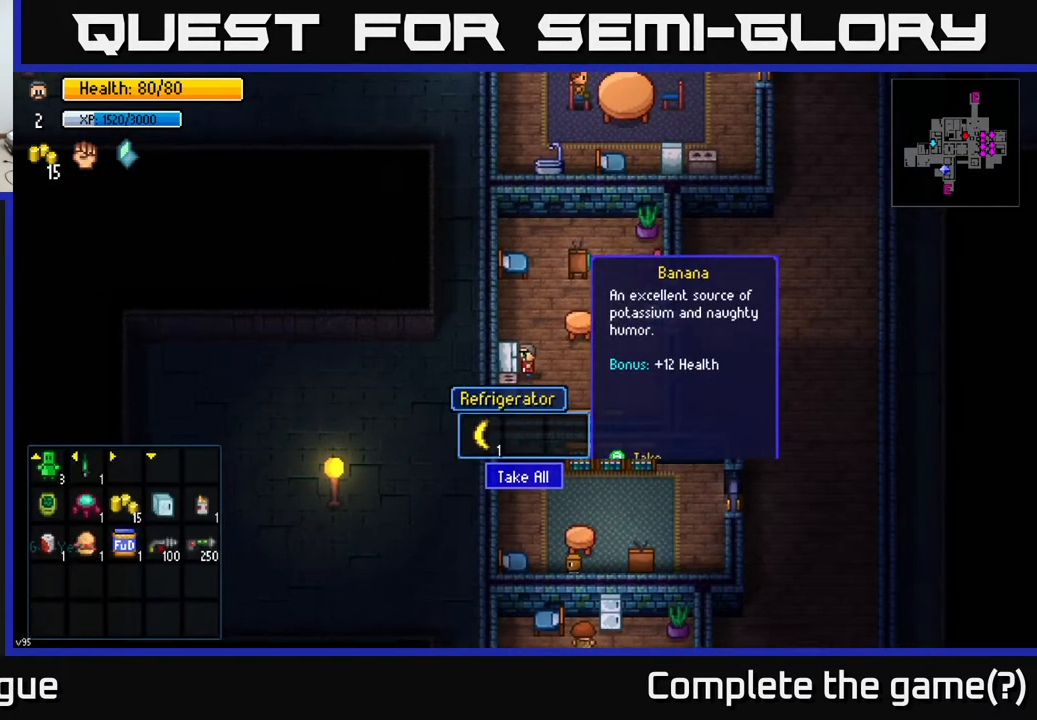
{"buttons": [], "left_stick": "right", "right_stick": "center", "events": [[350, "A", "down"], [400, "A", "up"], [450, "left_stick", "right"]]}
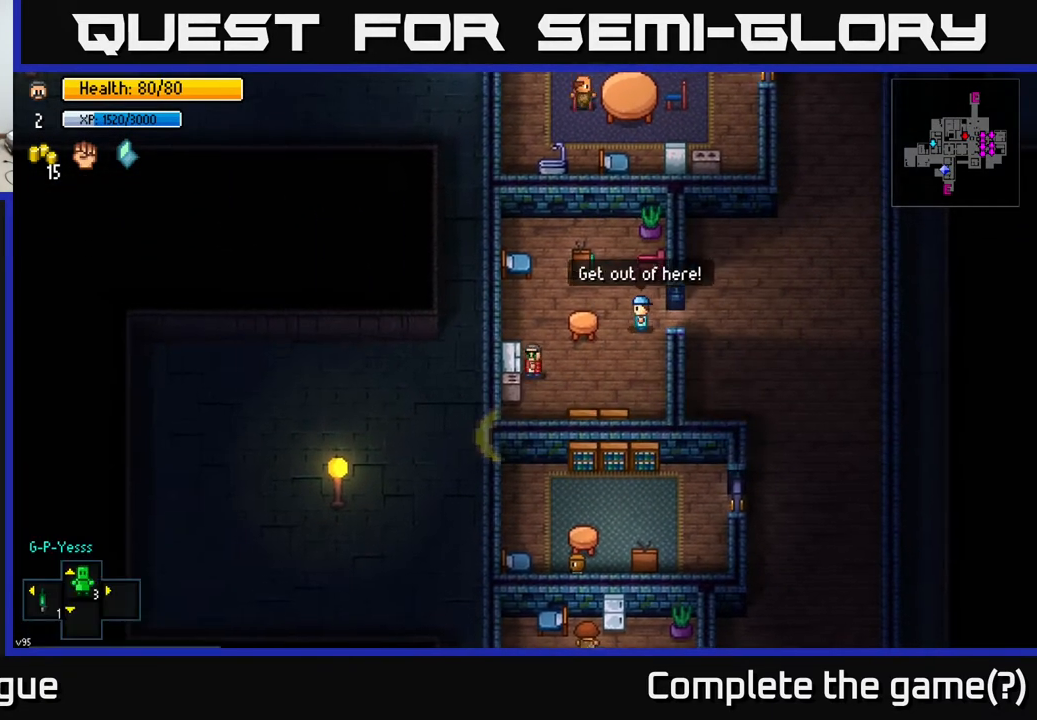
{"buttons": [], "left_stick": "up-right", "right_stick": "center", "events": [[500, "left_stick", "up-right"]]}
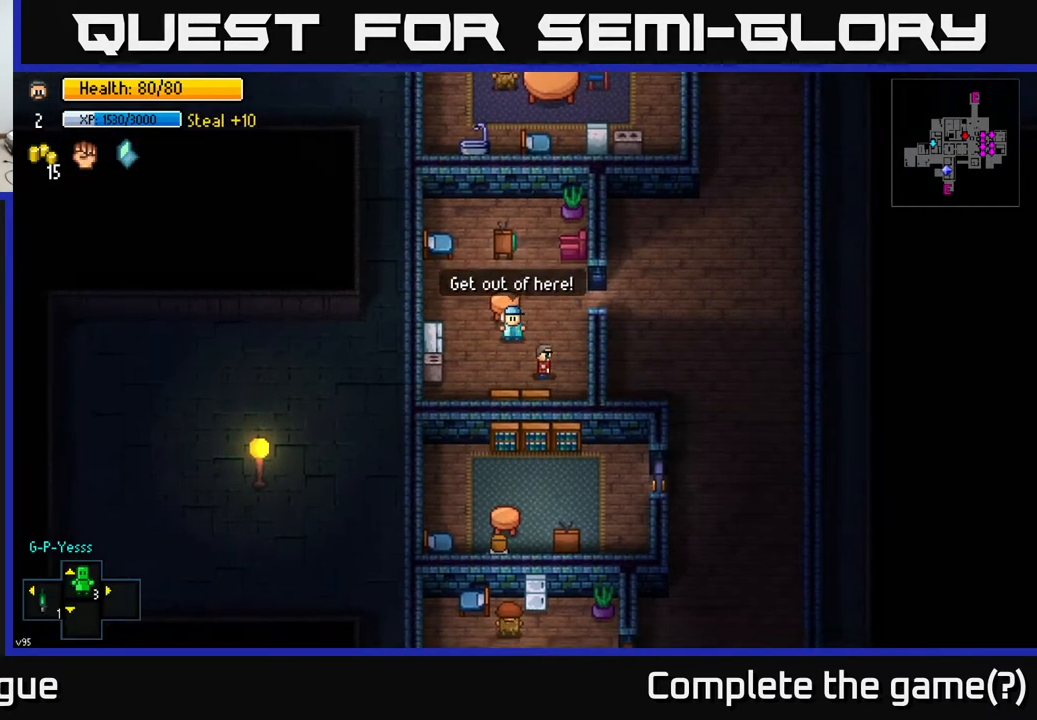
{"buttons": [], "left_stick": "right", "right_stick": "center", "events": [[467, "left_stick", "right"]]}
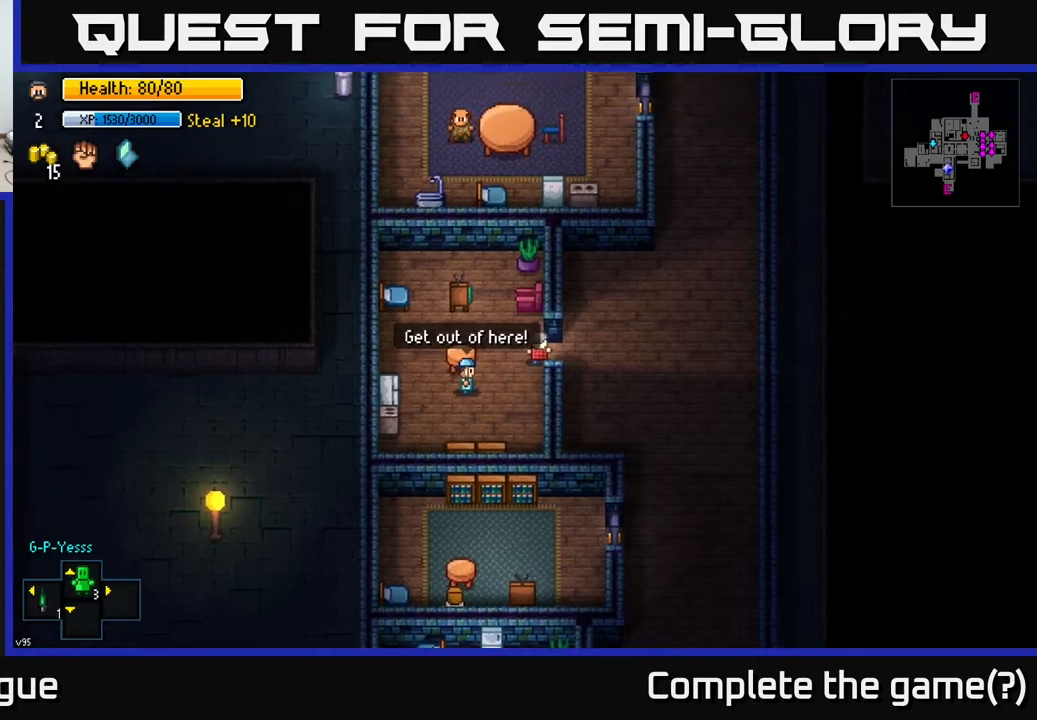
{"buttons": [], "left_stick": "up-right", "right_stick": "center", "events": [[467, "left_stick", "up-right"]]}
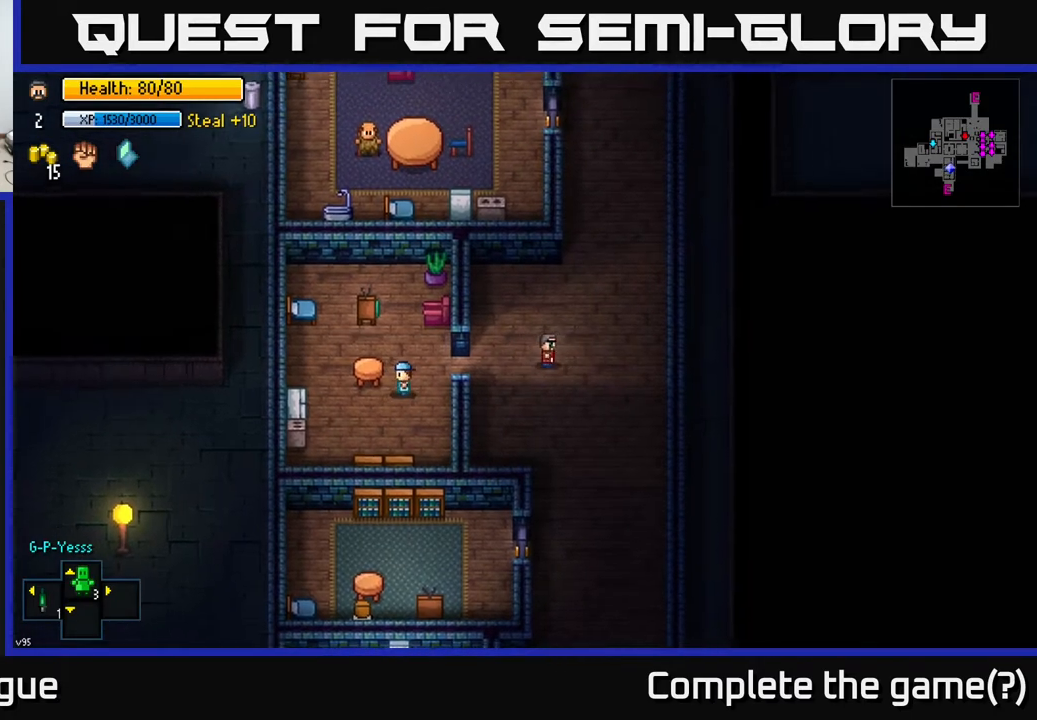
{"buttons": [], "left_stick": "left", "right_stick": "down-left", "events": [[83, "right_stick", "down-left"], [100, "left_stick", "center"], [500, "left_stick", "left"]]}
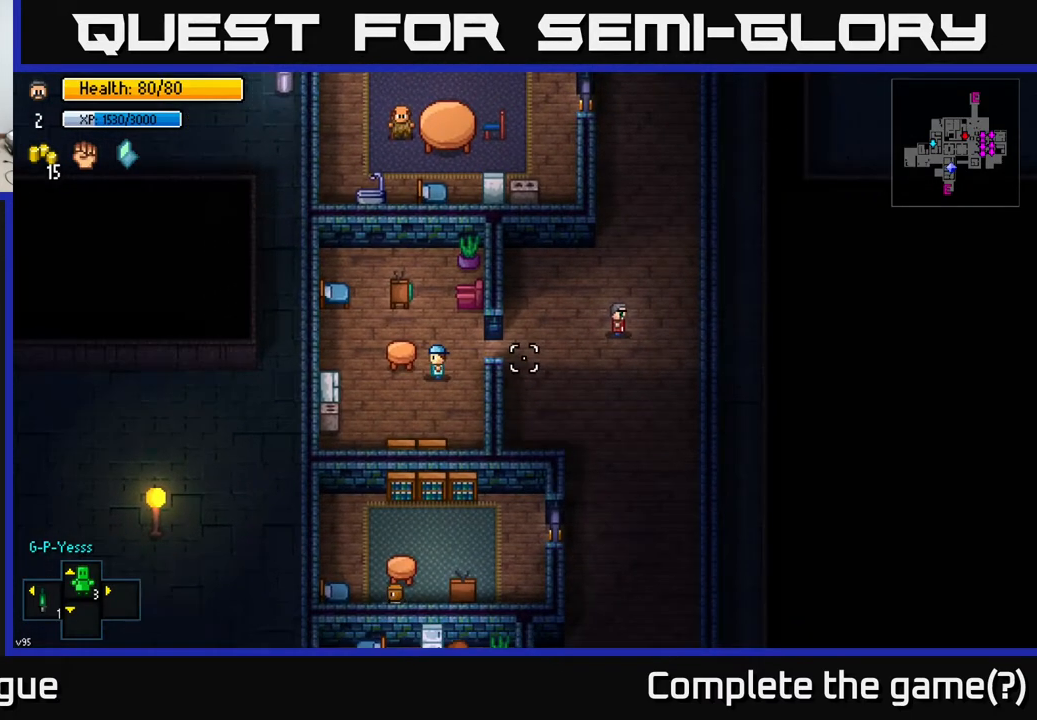
{"buttons": [], "left_stick": "center", "right_stick": "center", "events": [[33, "right_stick", "center"], [467, "left_stick", "center"]]}
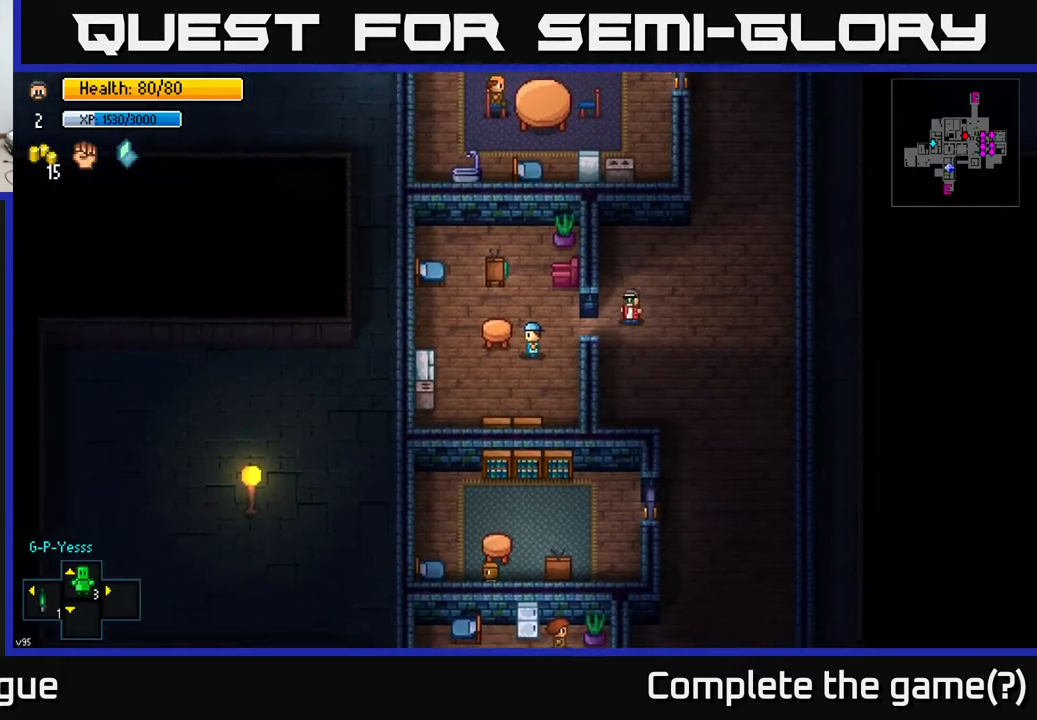
{"buttons": [], "left_stick": "up-right", "right_stick": "center", "events": [[133, "A", "down"], [233, "A", "up"], [233, "left_stick", "right"], [317, "left_stick", "up-right"]]}
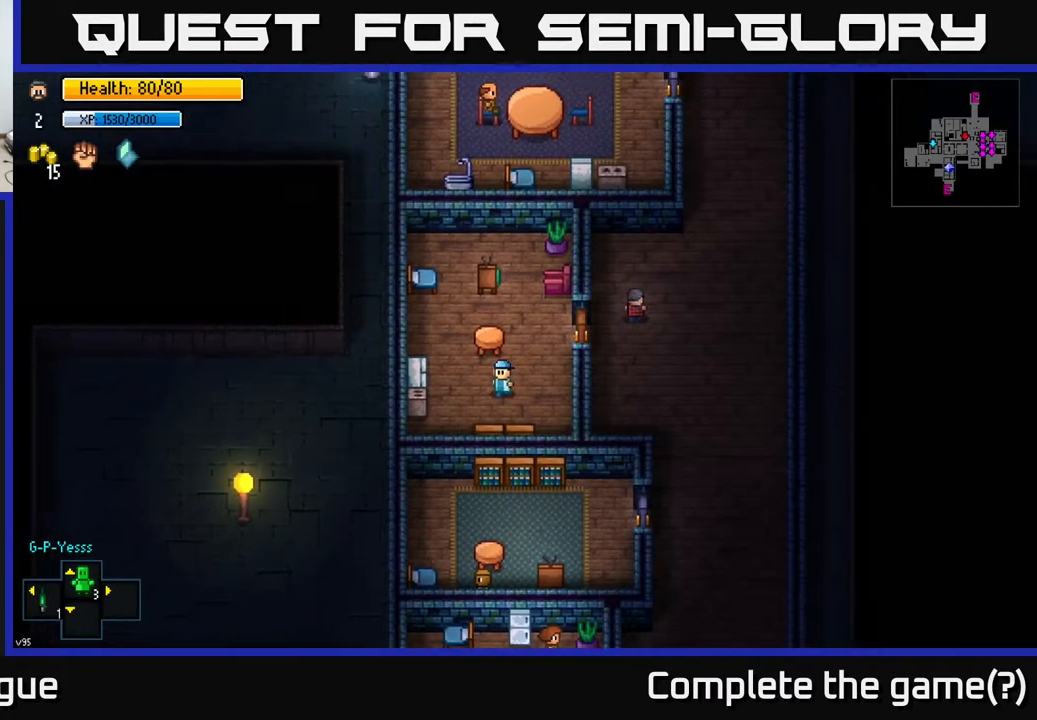
{"buttons": [], "left_stick": "up", "right_stick": "center", "events": [[300, "left_stick", "up"]]}
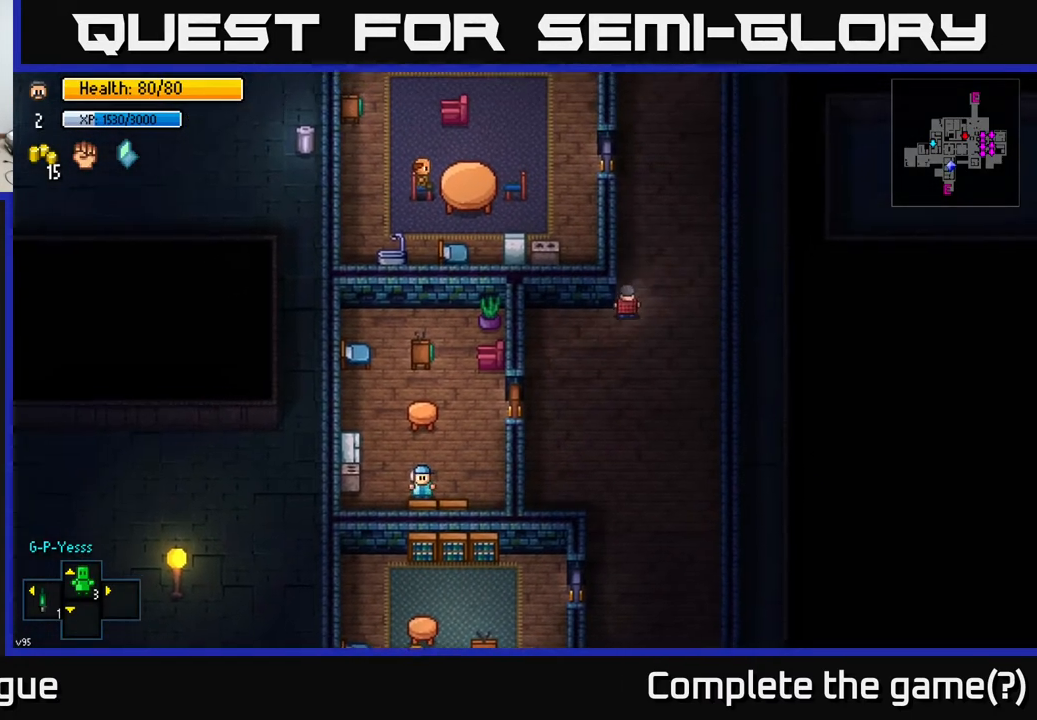
{"buttons": [], "left_stick": "up", "right_stick": "left", "events": [[17, "left_stick", "center"], [100, "right_stick", "left"], [300, "left_stick", "down-left"], [417, "left_stick", "up"]]}
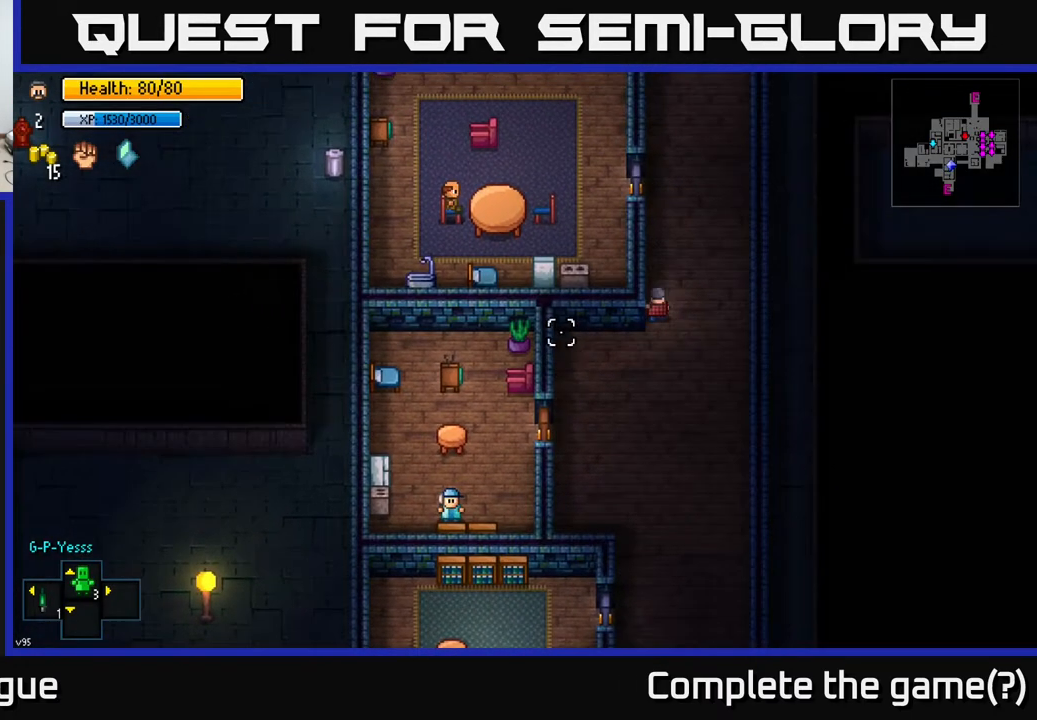
{"buttons": [], "left_stick": "up-left", "right_stick": "left", "events": [[367, "left_stick", "up-left"]]}
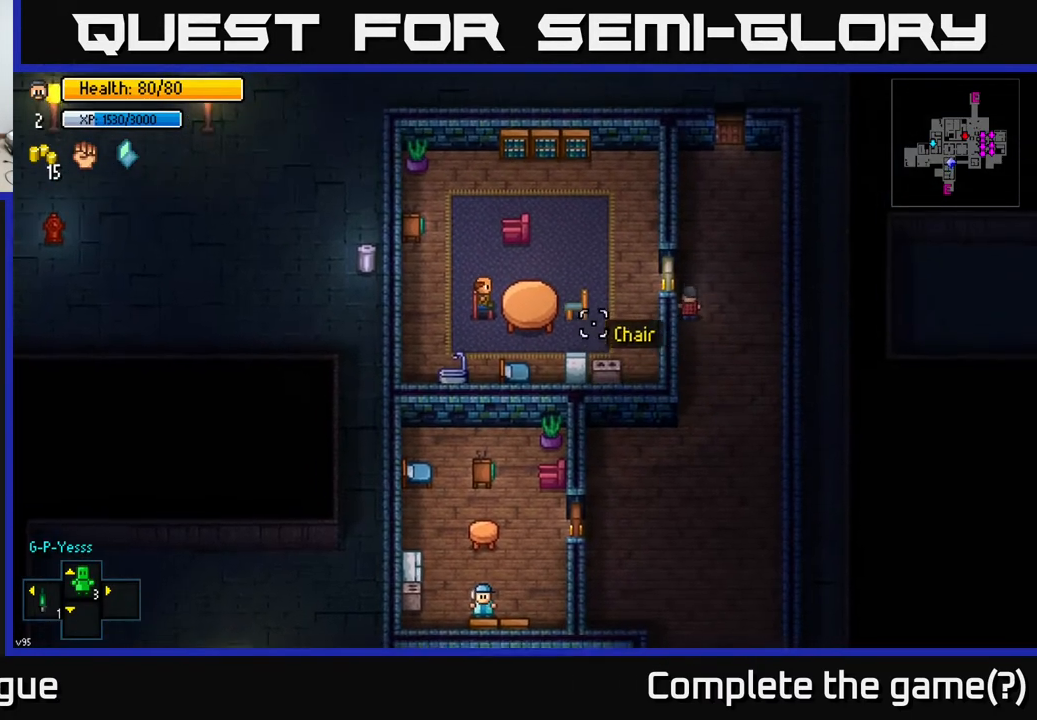
{"buttons": [], "left_stick": "center", "right_stick": "center", "events": [[33, "left_stick", "center"], [67, "right_stick", "center"], [183, "A", "down"], [333, "A", "up"]]}
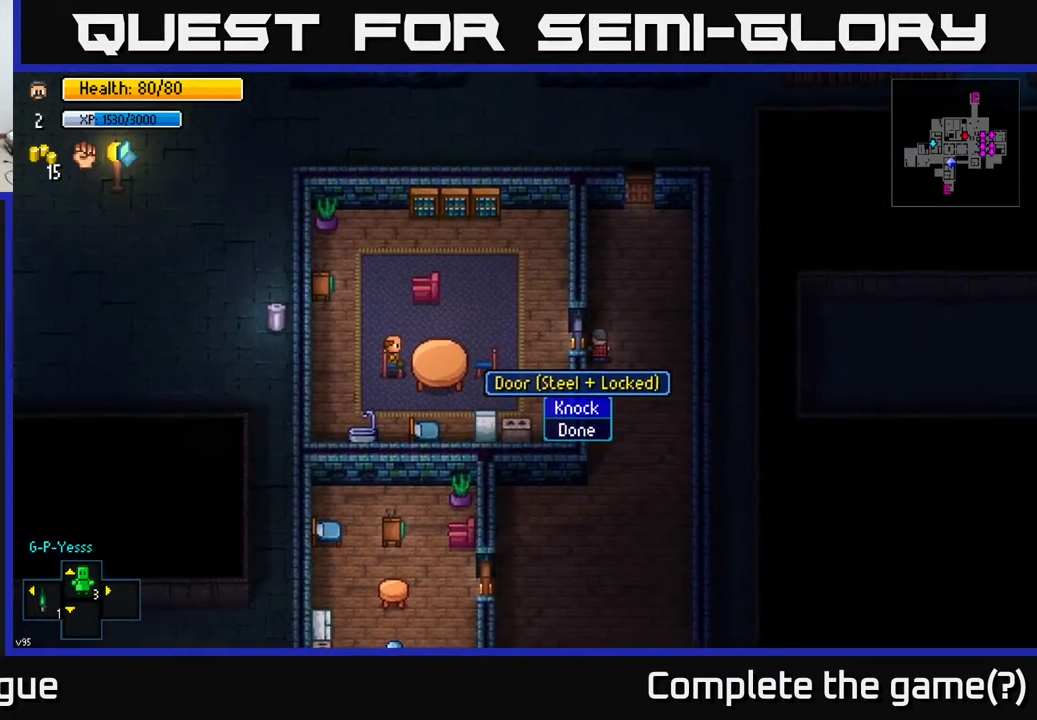
{"buttons": [], "left_stick": "center", "right_stick": "center", "events": []}